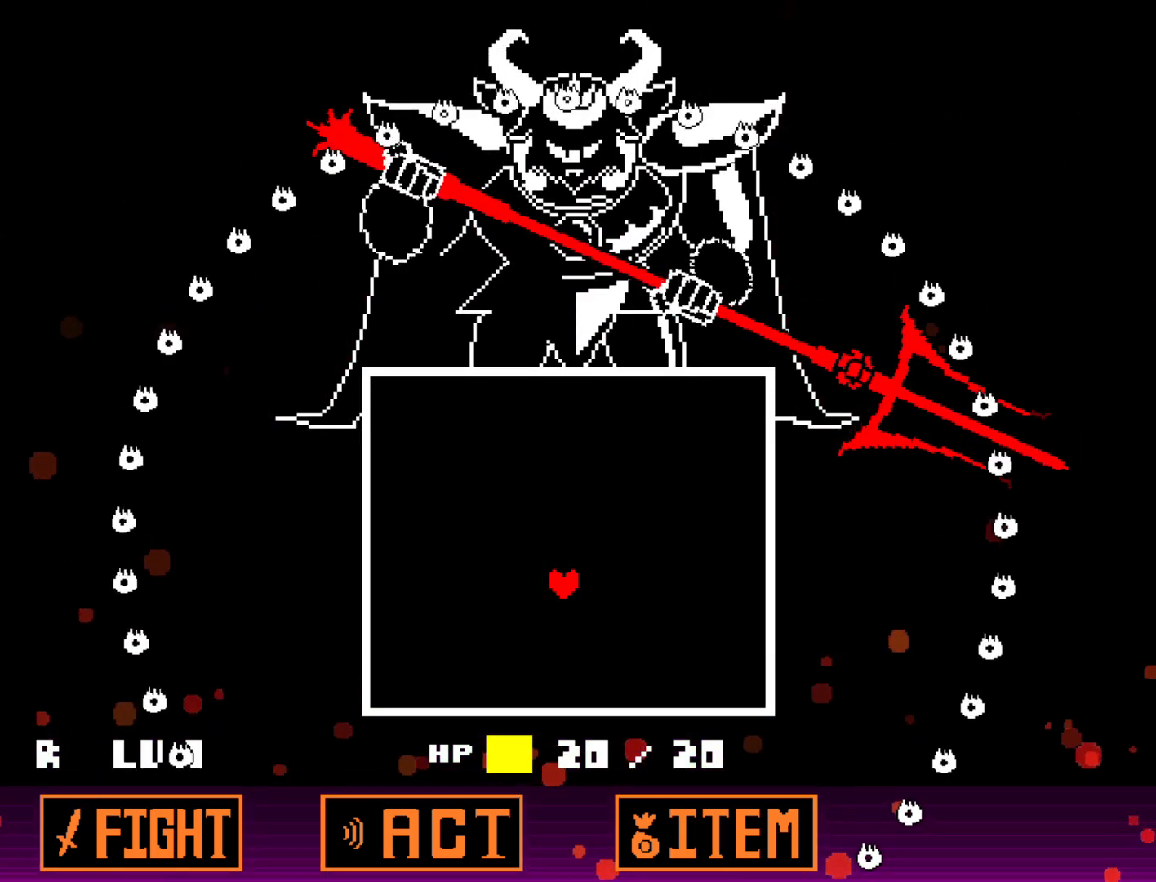
Gameplay with keyboard; each line is a JSON object with the keys held at the frame after it. "events" lists presses ("down") and releases ("up") of "c", "ctrl", "down", "left", "return", "right", "shift", "up", "x" and "z" between this image and that frame as [ms after this image, input, new state], when the widget could be followed in between. No other keys are recorded. Mouse input is not recorded.
{"keys": [], "events": []}
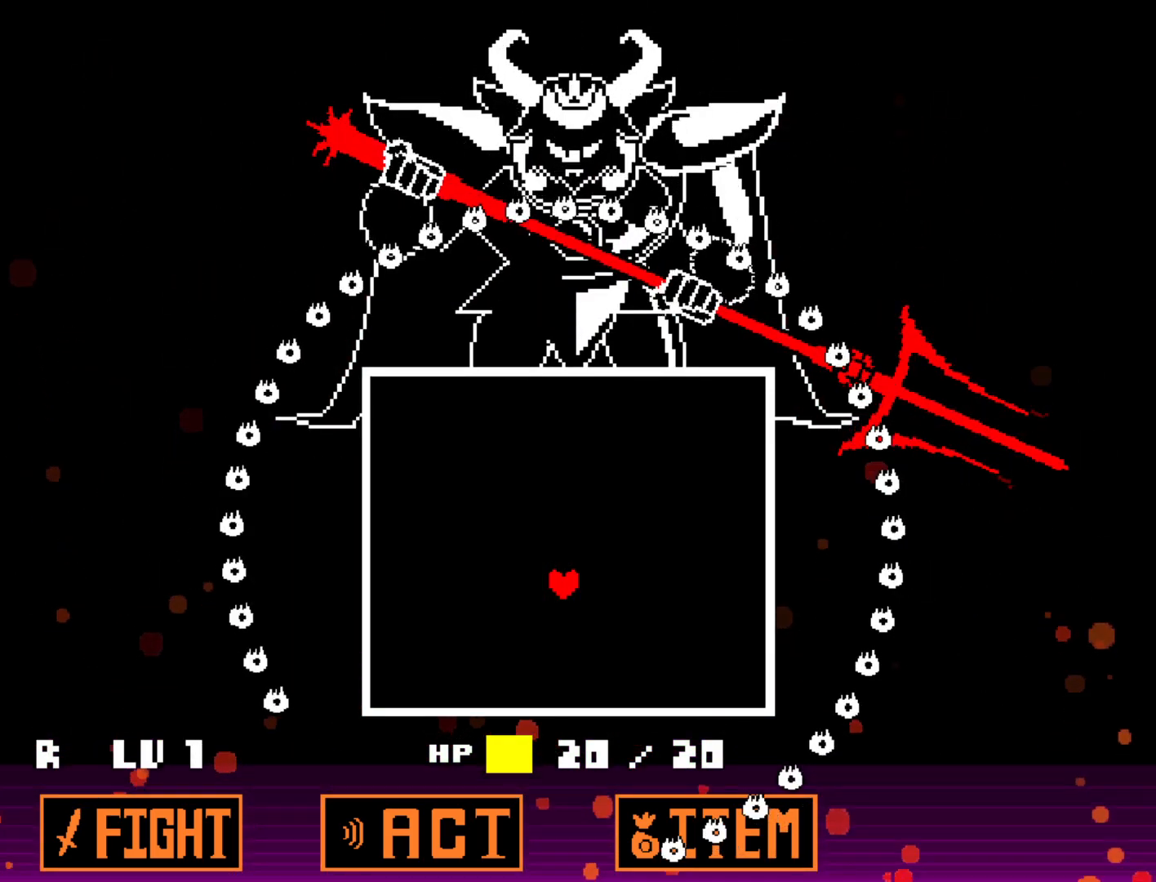
{"keys": ["down", "left"], "events": [[167, "down", "down"], [217, "left", "down"]]}
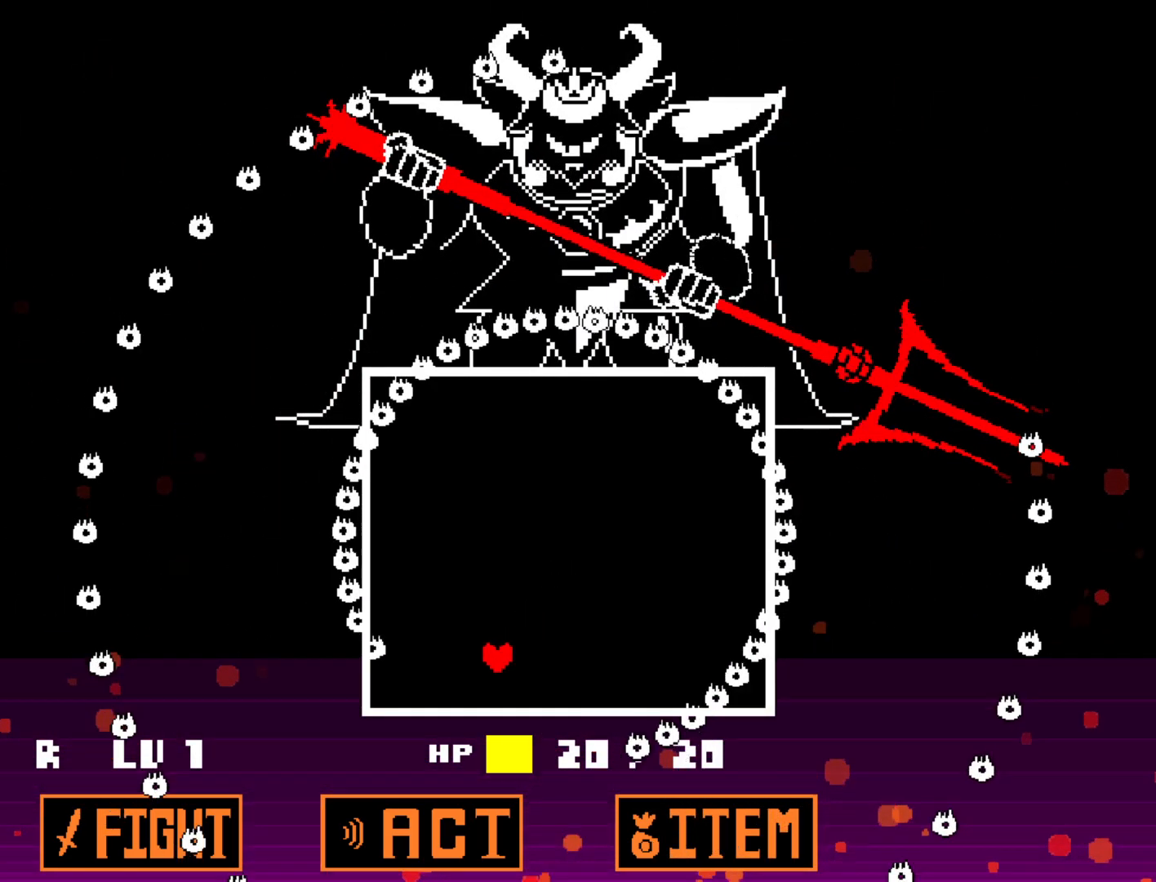
{"keys": ["left", "up"], "events": [[233, "down", "up"], [367, "up", "down"]]}
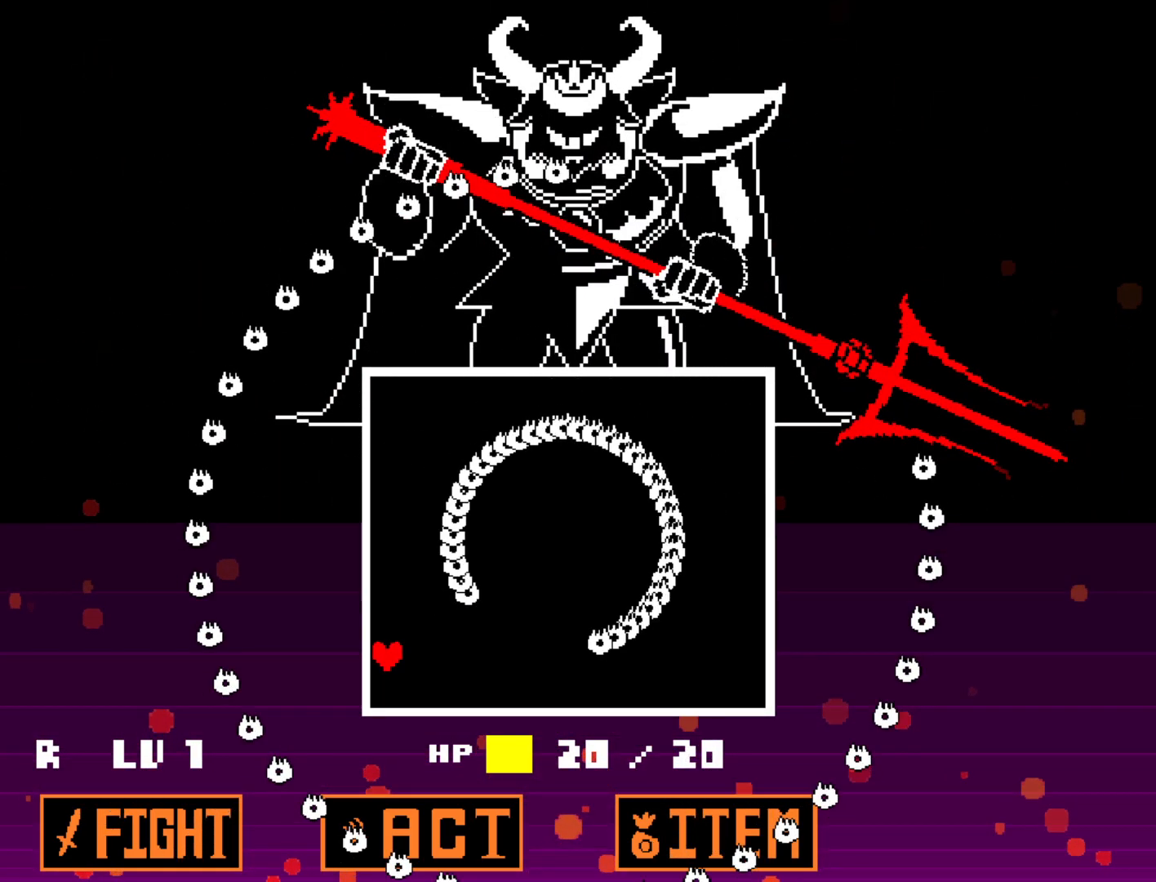
{"keys": ["right", "up"], "events": [[100, "left", "up"], [200, "right", "down"]]}
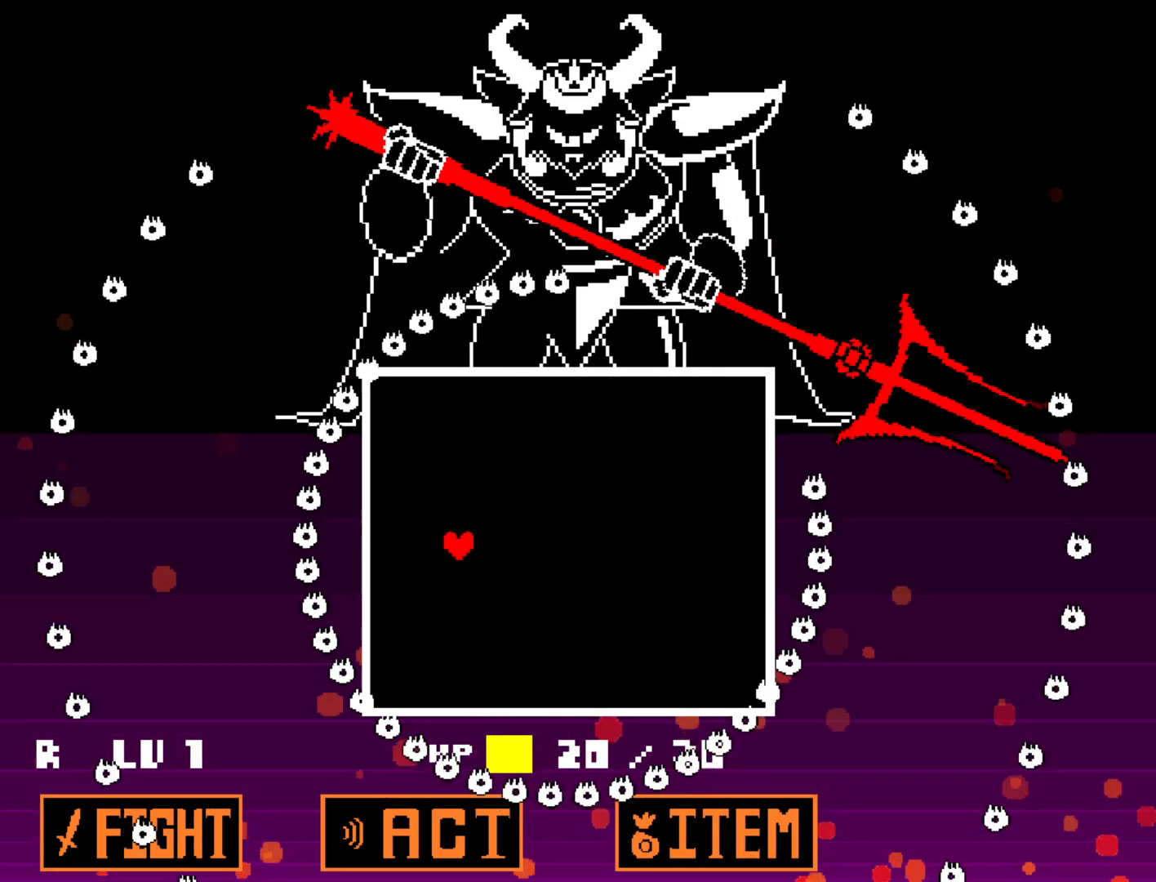
{"keys": ["right", "up"], "events": [[217, "up", "up"], [300, "down", "down"], [400, "down", "up"], [500, "up", "down"]]}
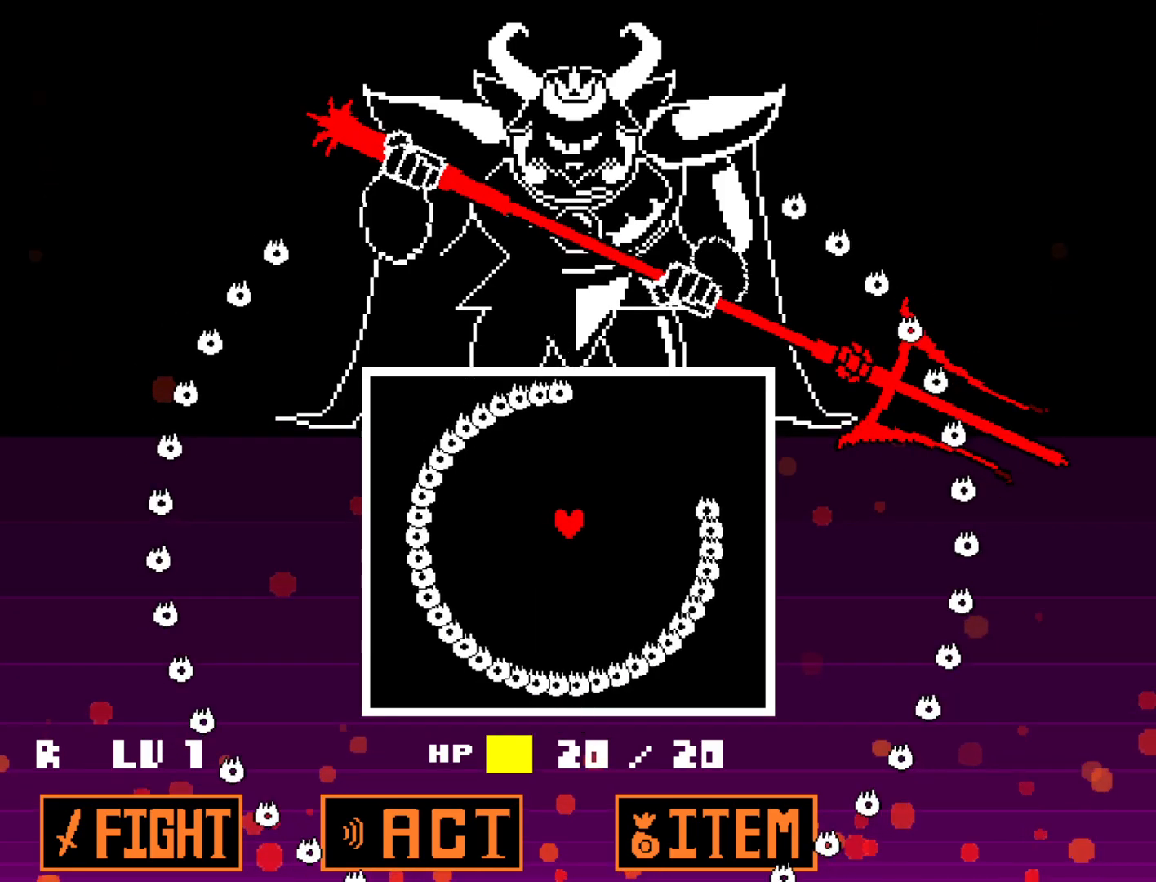
{"keys": ["left", "up"], "events": [[317, "left", "down"], [317, "right", "up"]]}
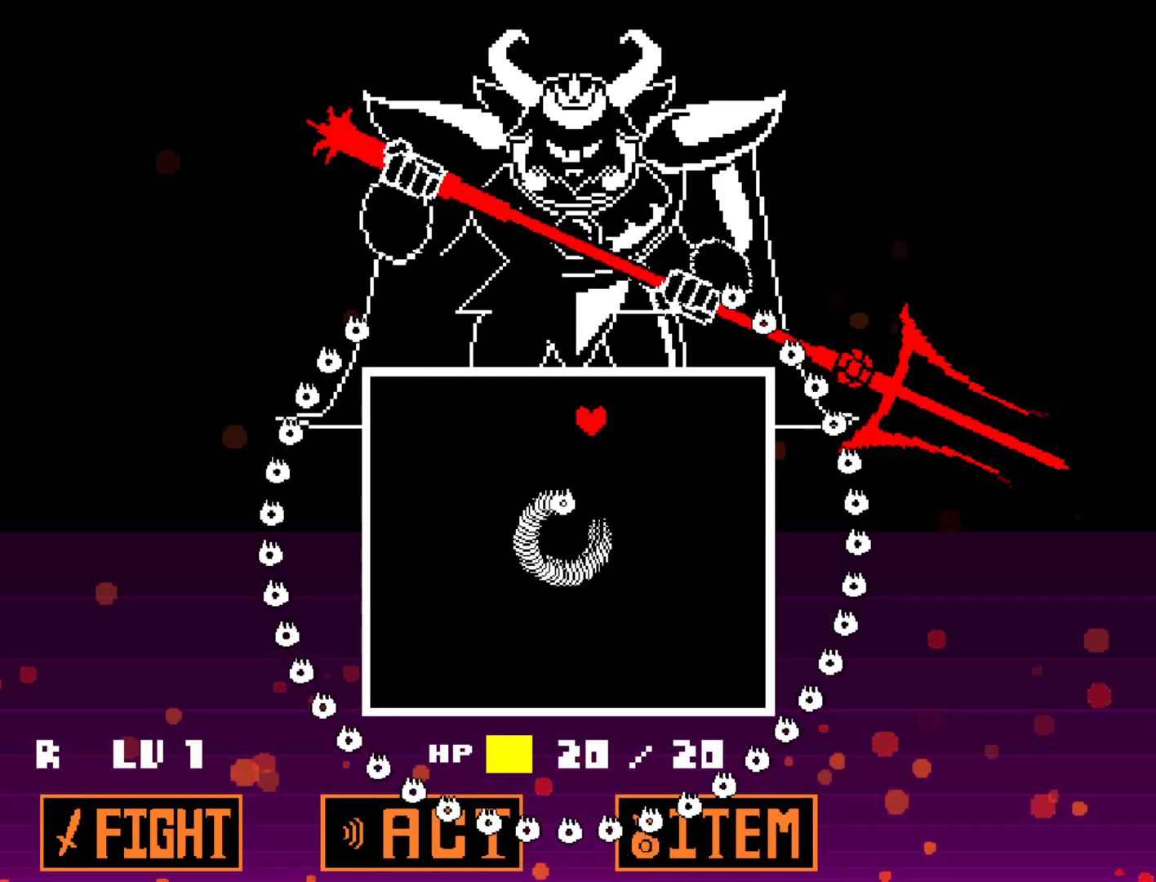
{"keys": ["right", "up"], "events": [[17, "up", "up"], [200, "up", "down"], [283, "left", "up"], [283, "right", "down"]]}
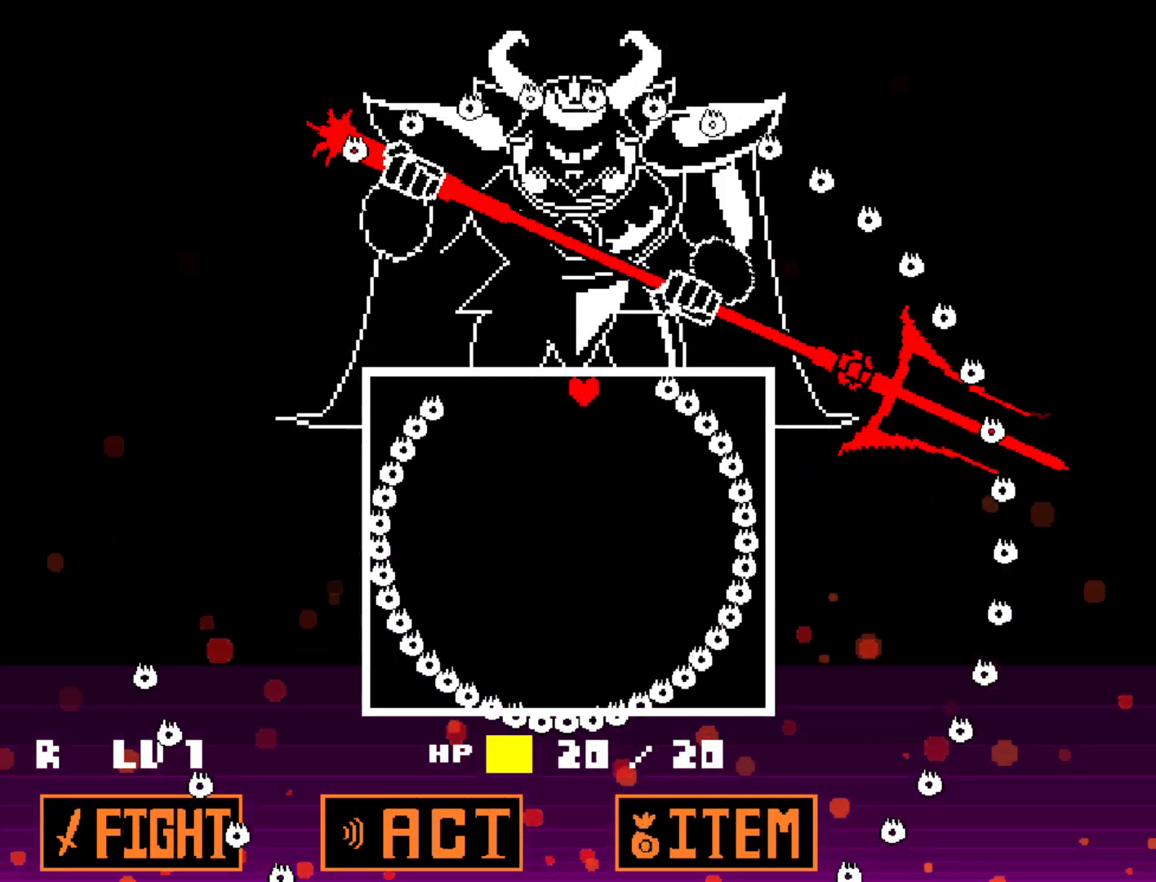
{"keys": ["down", "left"], "events": [[33, "up", "up"], [167, "right", "up"], [267, "left", "down"], [500, "down", "down"]]}
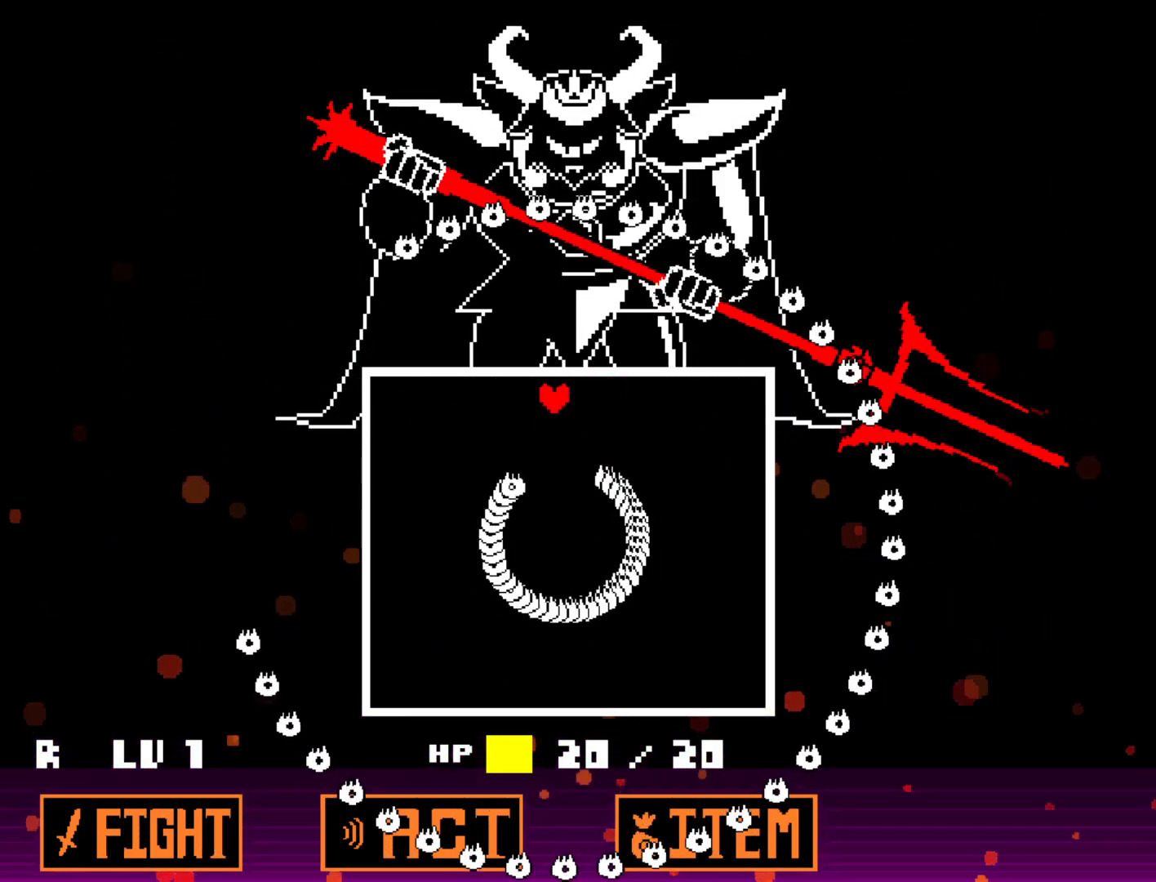
{"keys": ["left"], "events": [[317, "down", "up"]]}
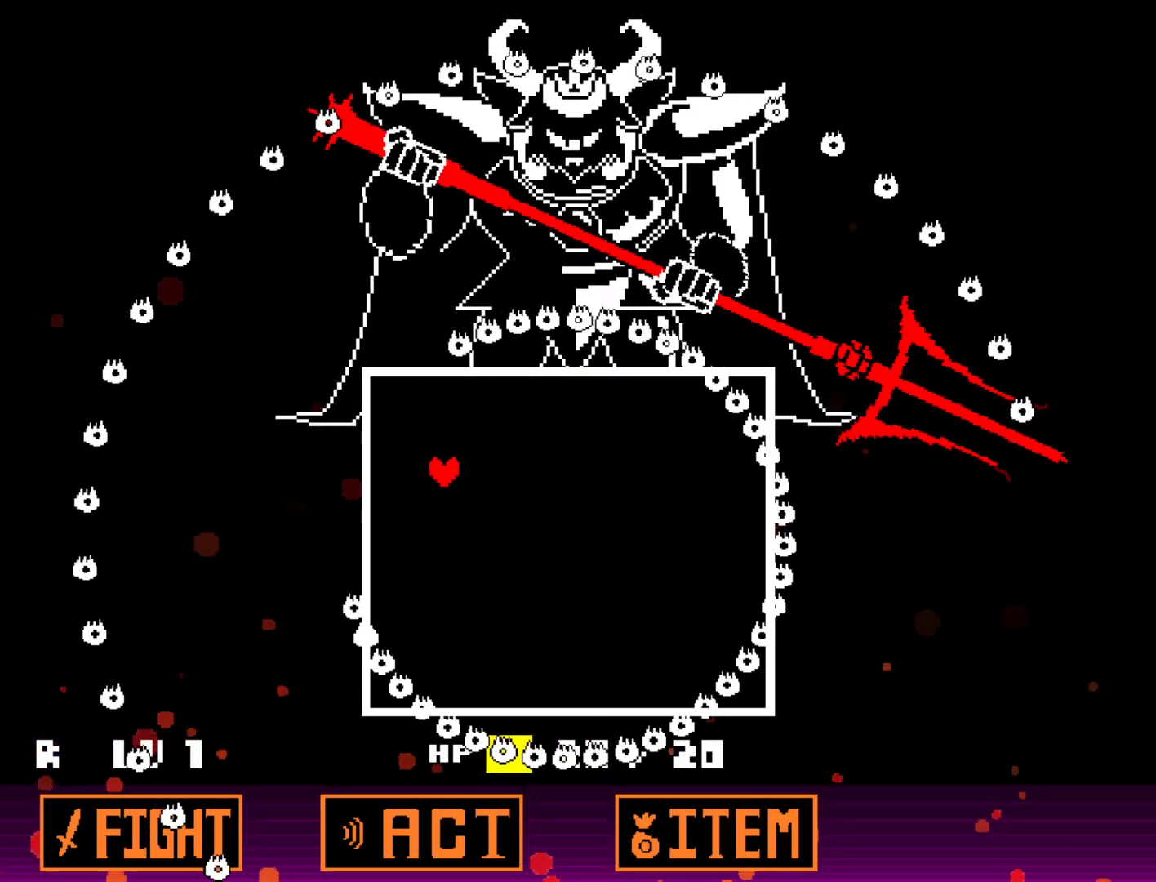
{"keys": [], "events": [[200, "left", "up"]]}
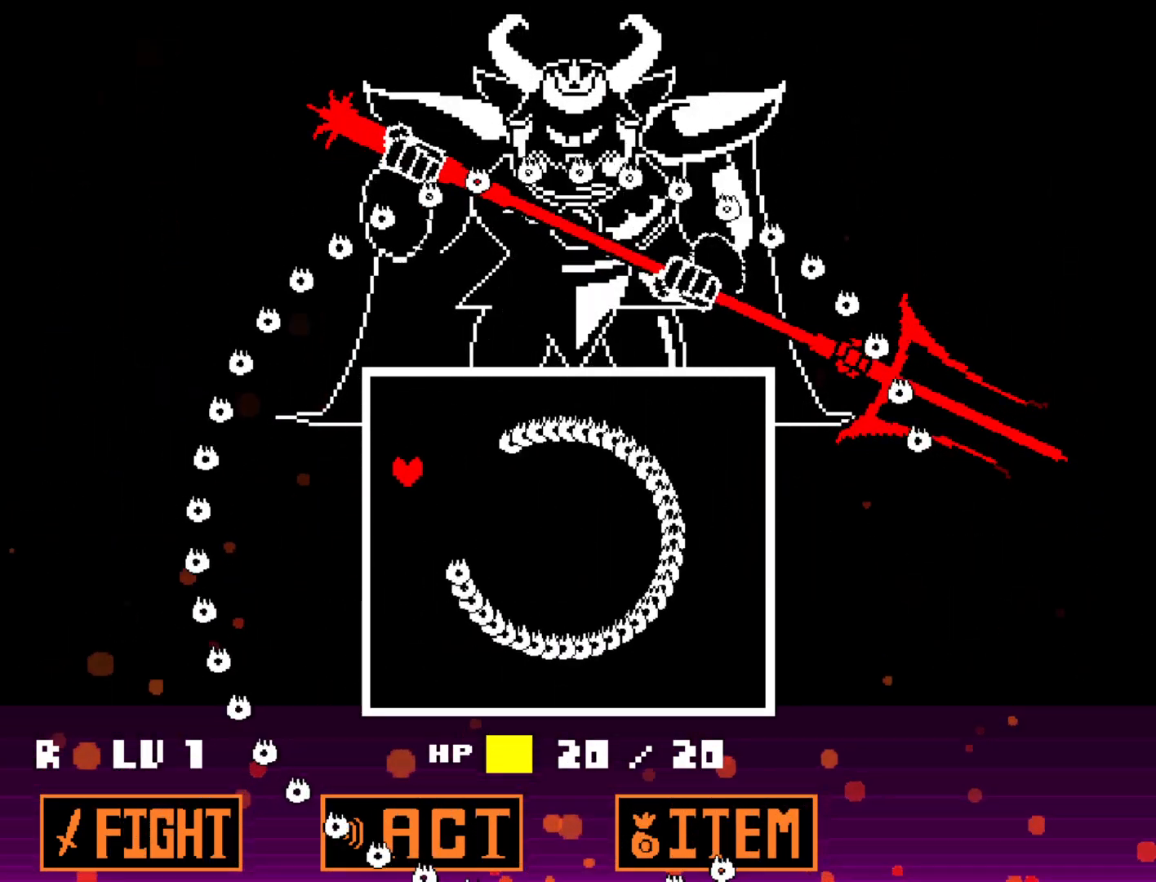
{"keys": [], "events": []}
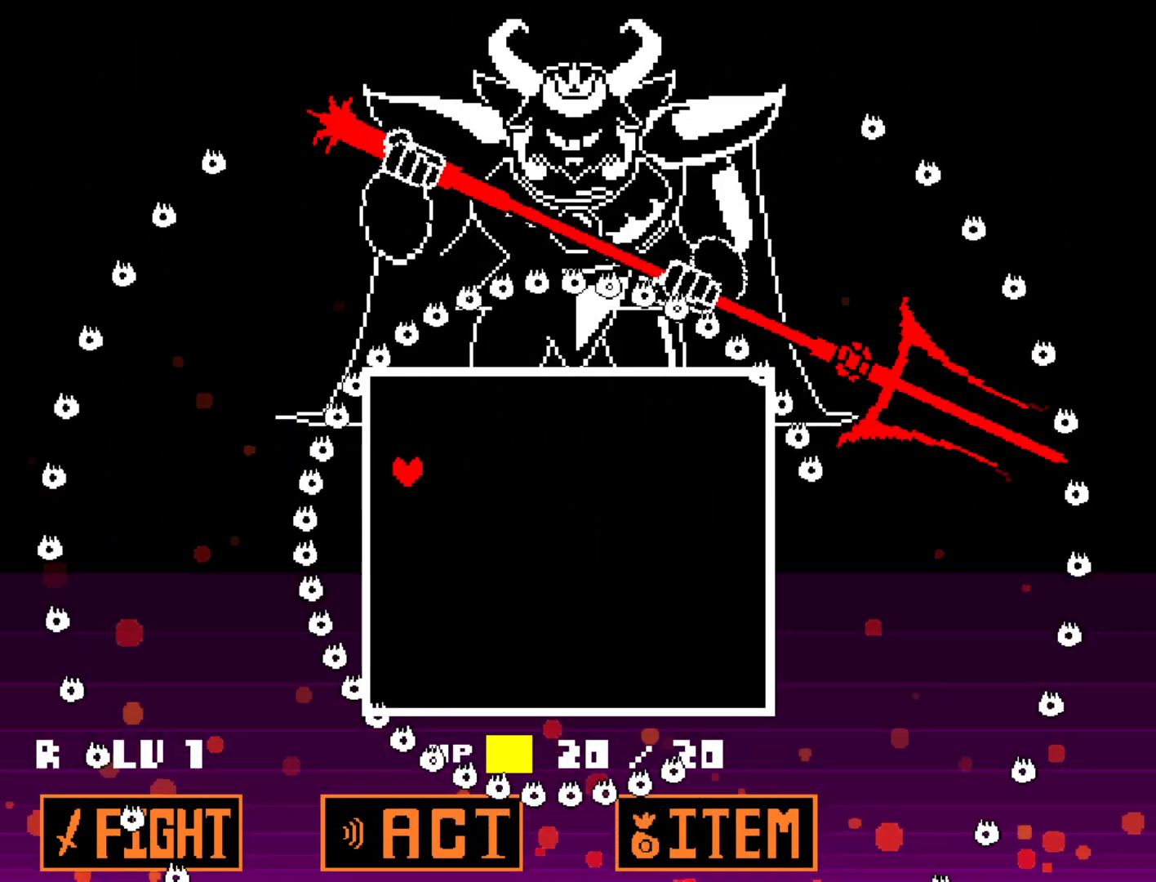
{"keys": [], "events": [[133, "right", "down"], [367, "right", "up"]]}
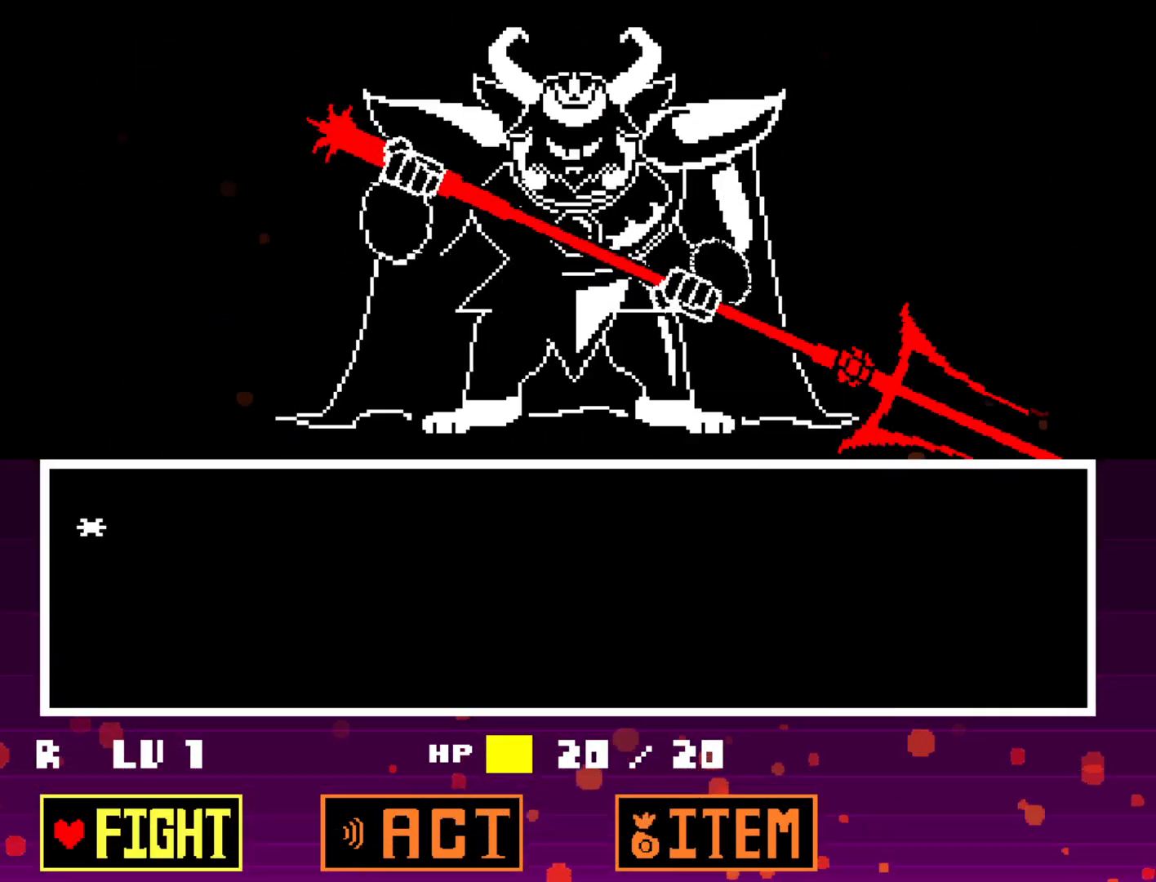
{"keys": [], "events": [[17, "return", "down"], [50, "return", "up"], [50, "z", "down"], [100, "z", "up"]]}
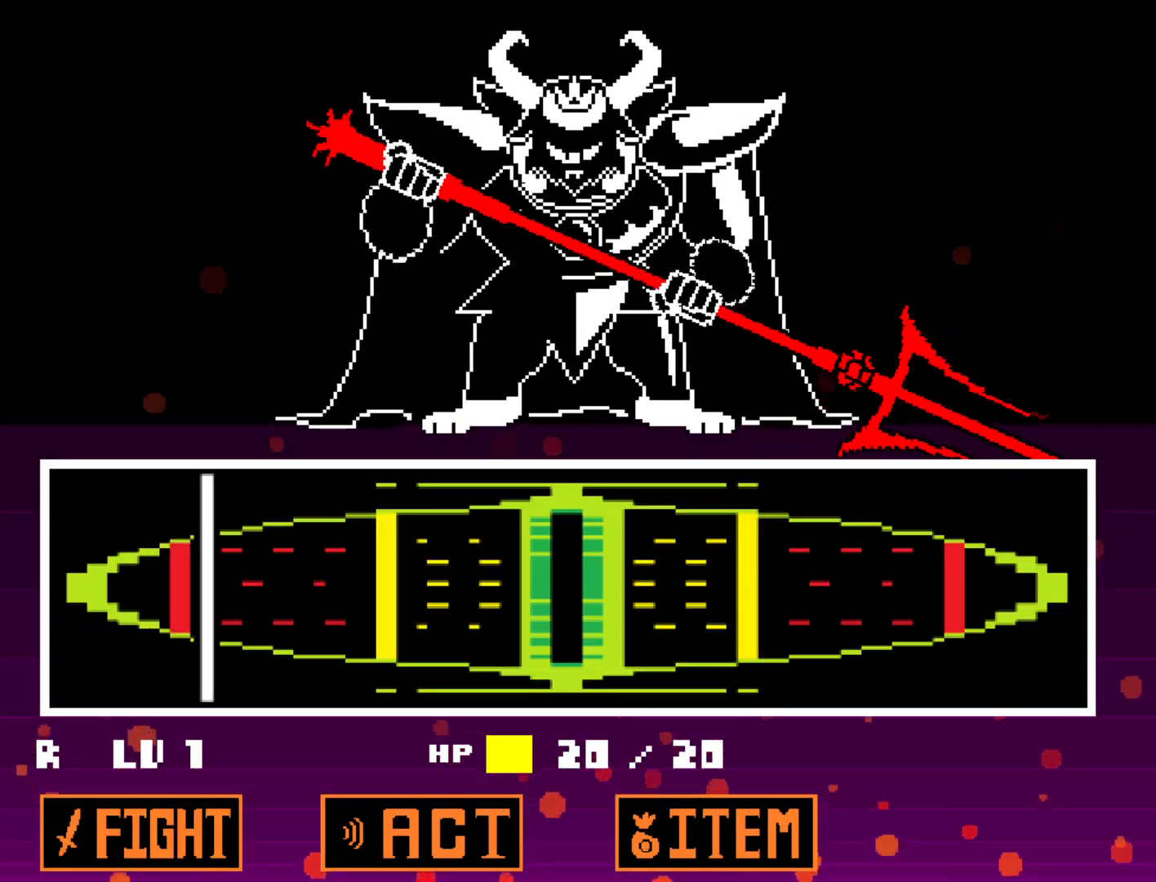
{"keys": [], "events": []}
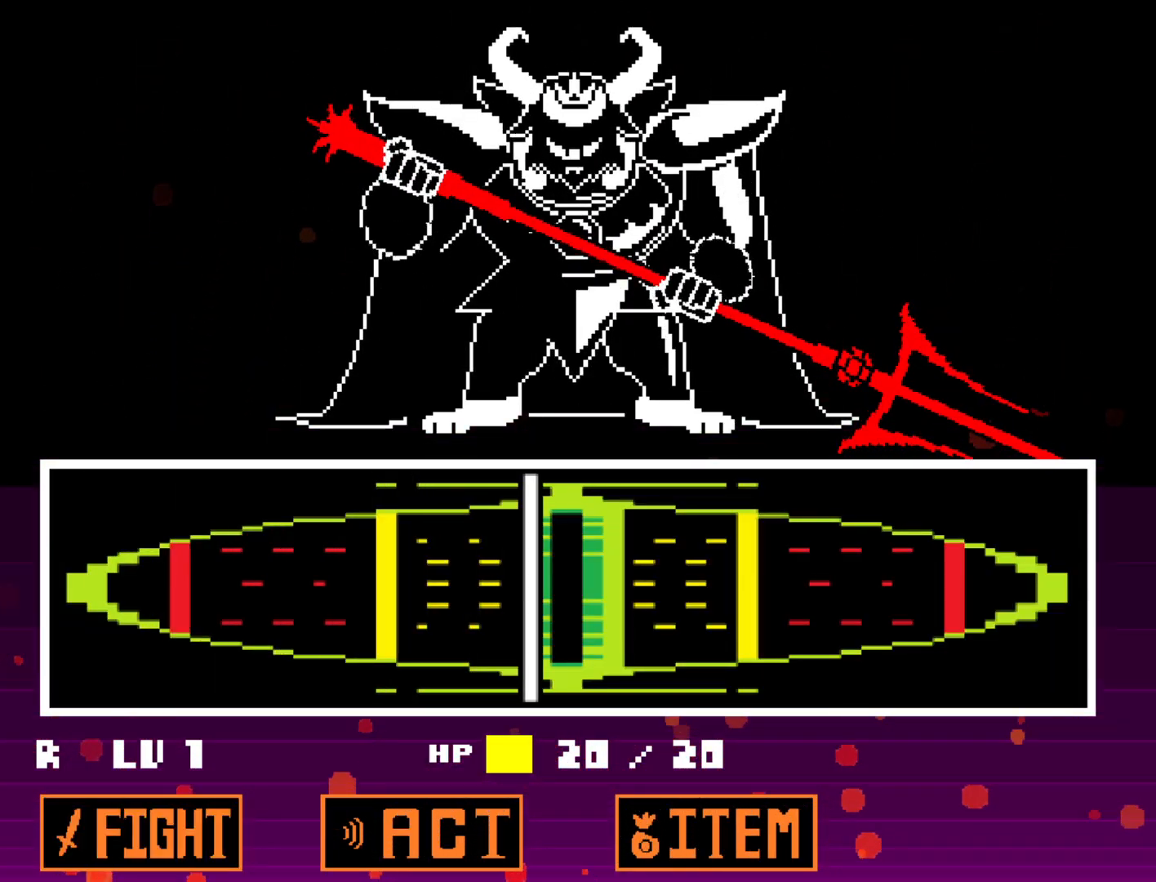
{"keys": [], "events": [[33, "z", "down"], [133, "z", "up"], [183, "return", "down"], [183, "z", "down"], [233, "return", "up"], [233, "z", "up"], [267, "return", "down"], [317, "return", "up"], [317, "z", "down"], [367, "return", "down"], [367, "z", "up"], [417, "return", "up"]]}
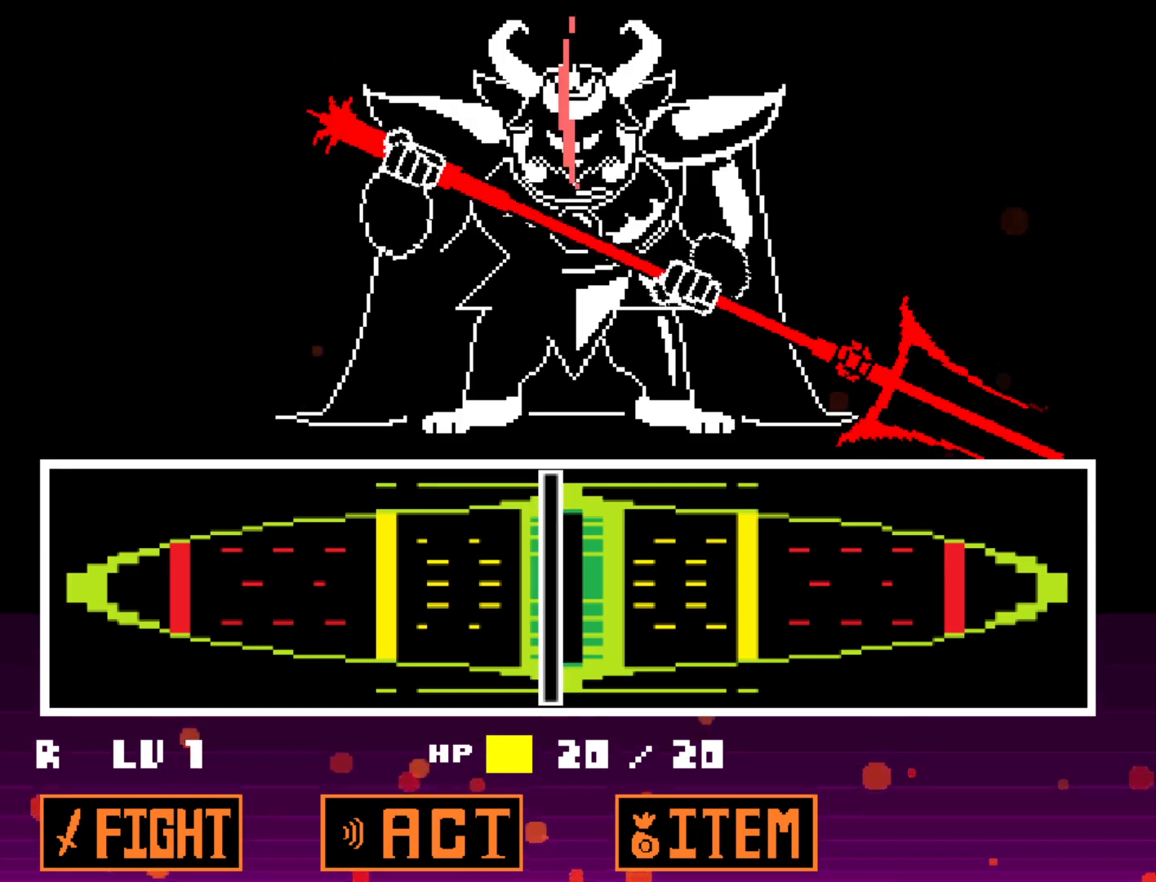
{"keys": [], "events": []}
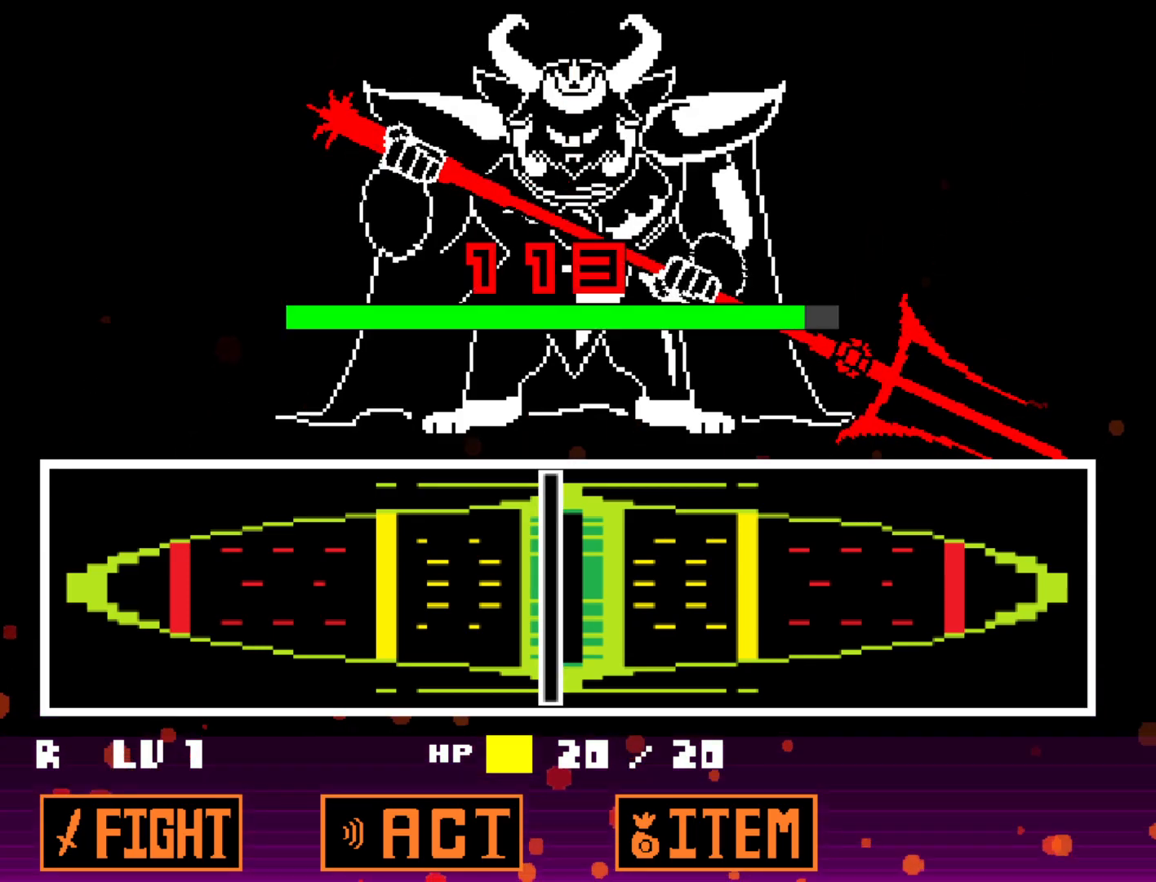
{"keys": [], "events": []}
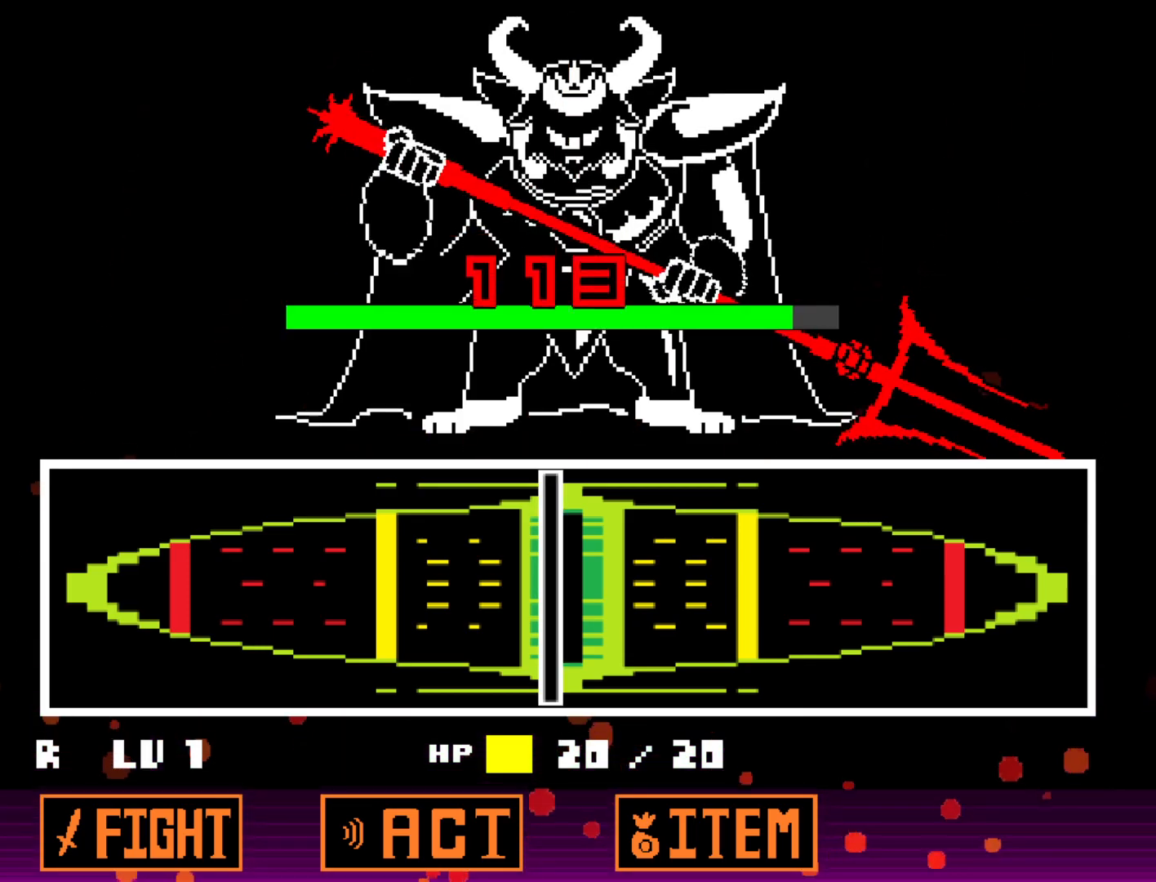
{"keys": [], "events": []}
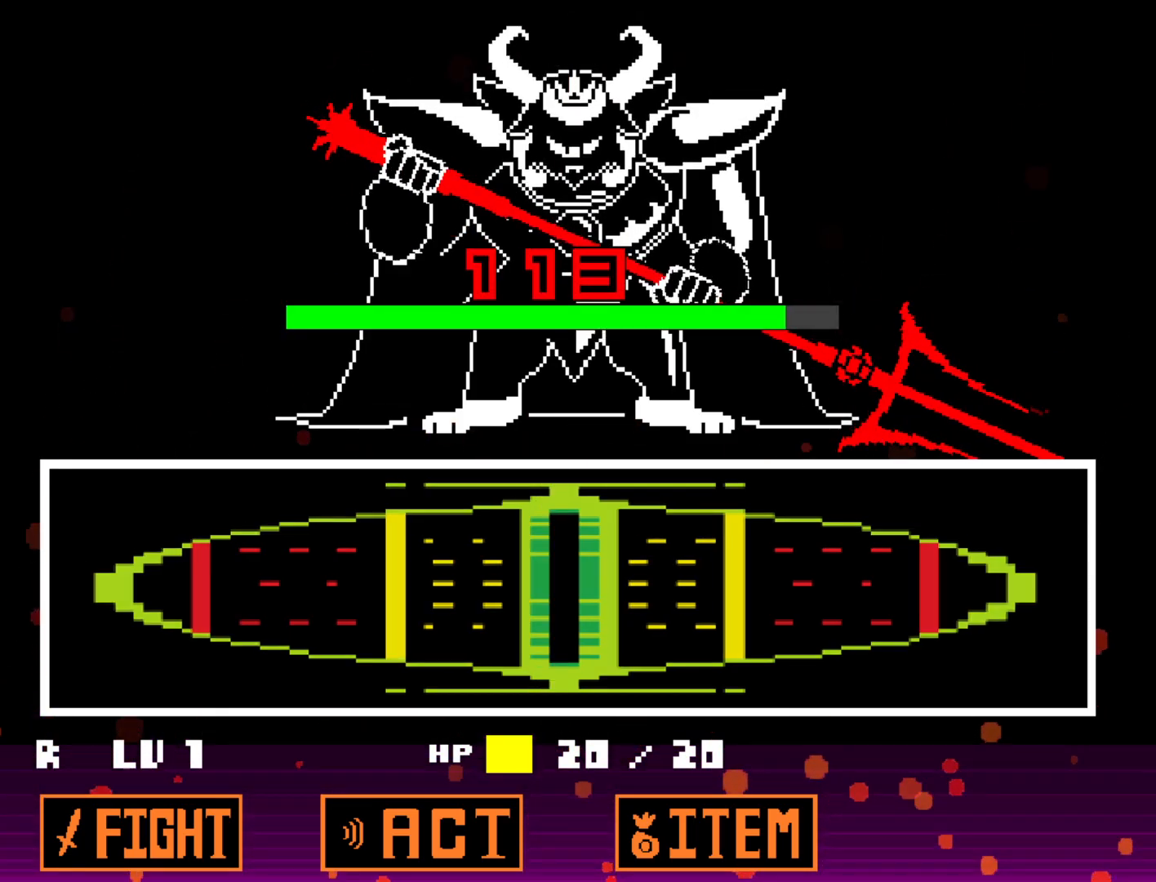
{"keys": ["shift"], "events": [[200, "shift", "down"], [250, "return", "down"], [333, "return", "up"], [333, "shift", "up"], [433, "return", "down"], [433, "shift", "down"], [483, "return", "up"]]}
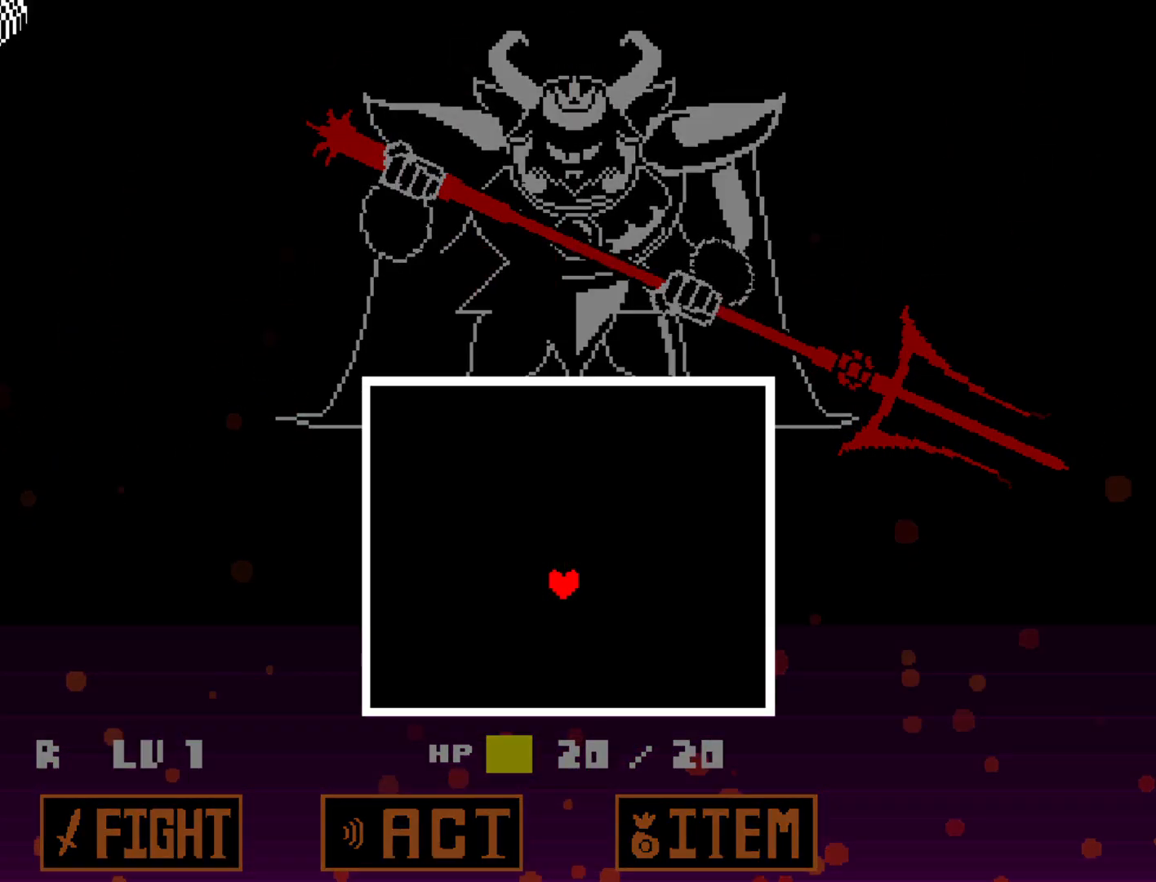
{"keys": [], "events": [[17, "shift", "up"]]}
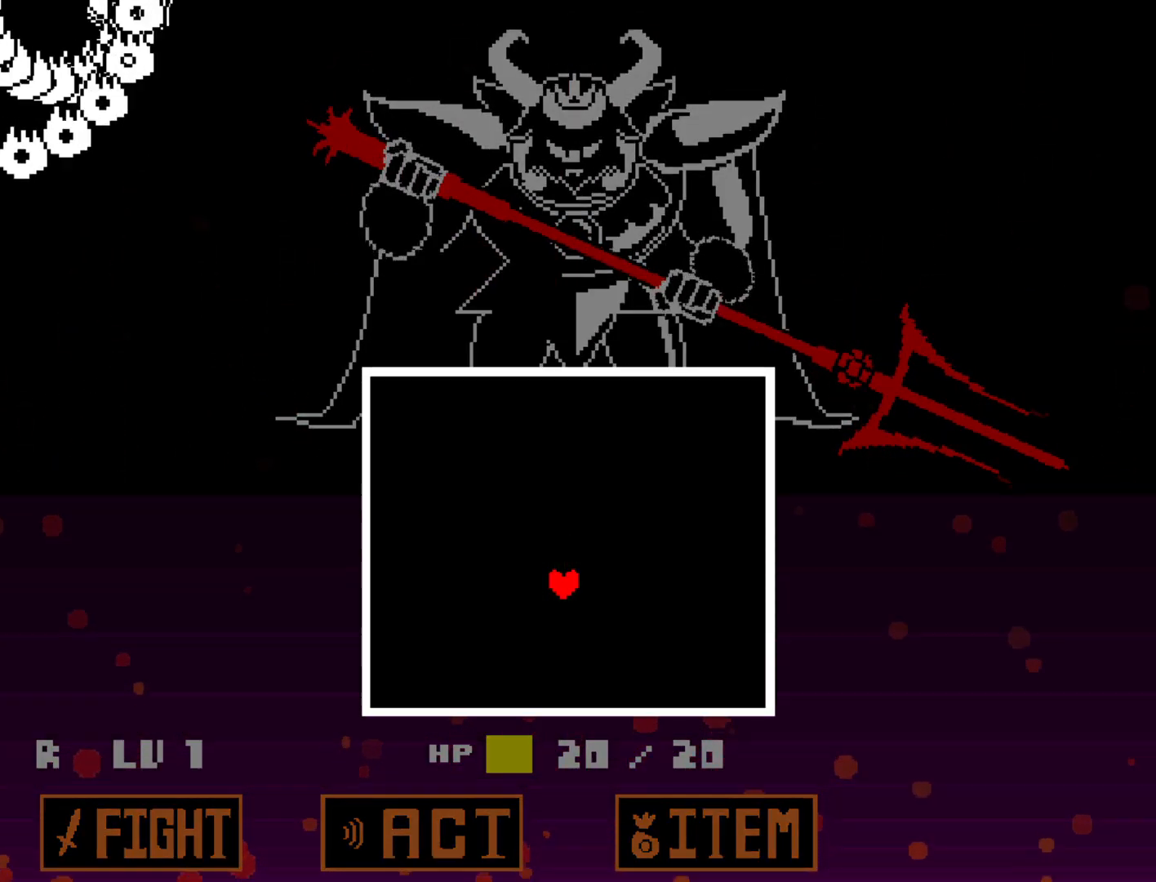
{"keys": ["down", "left"], "events": [[417, "left", "down"], [467, "down", "down"]]}
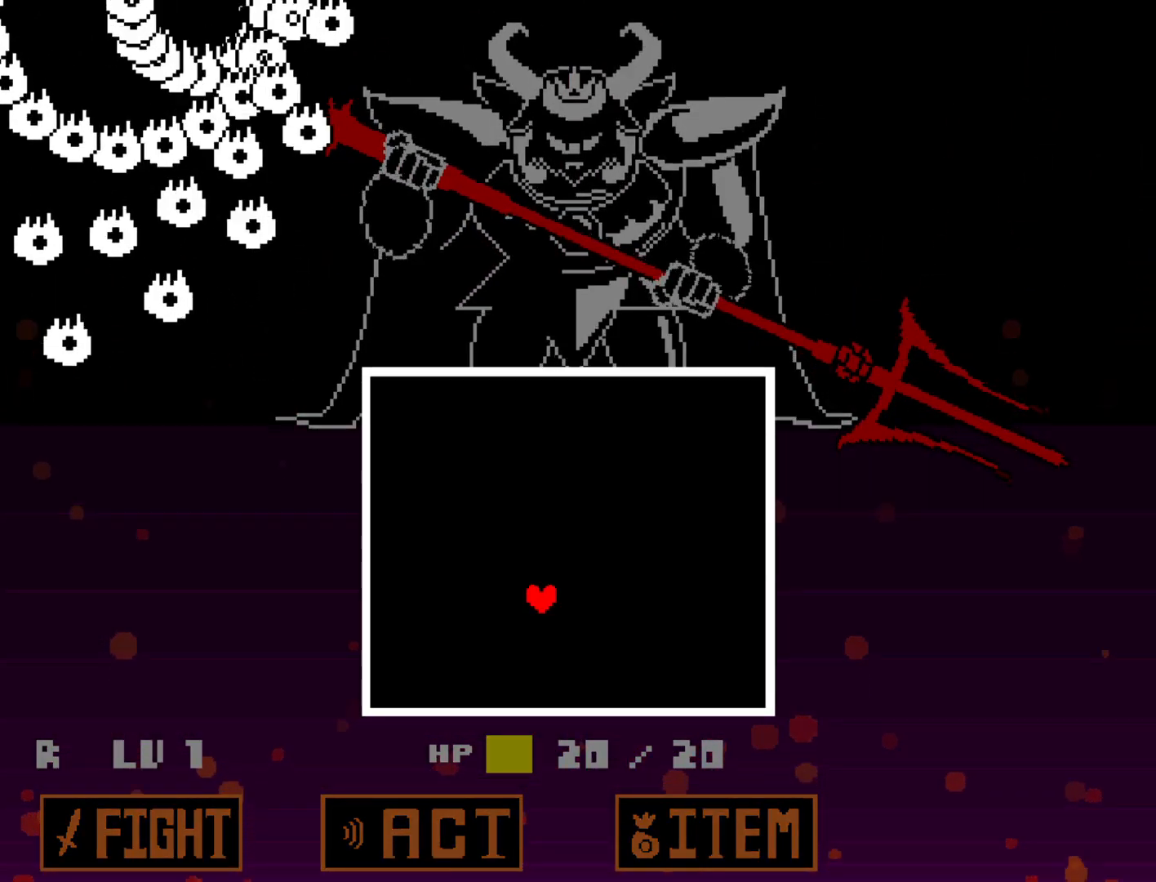
{"keys": [], "events": [[100, "down", "up"], [100, "left", "up"]]}
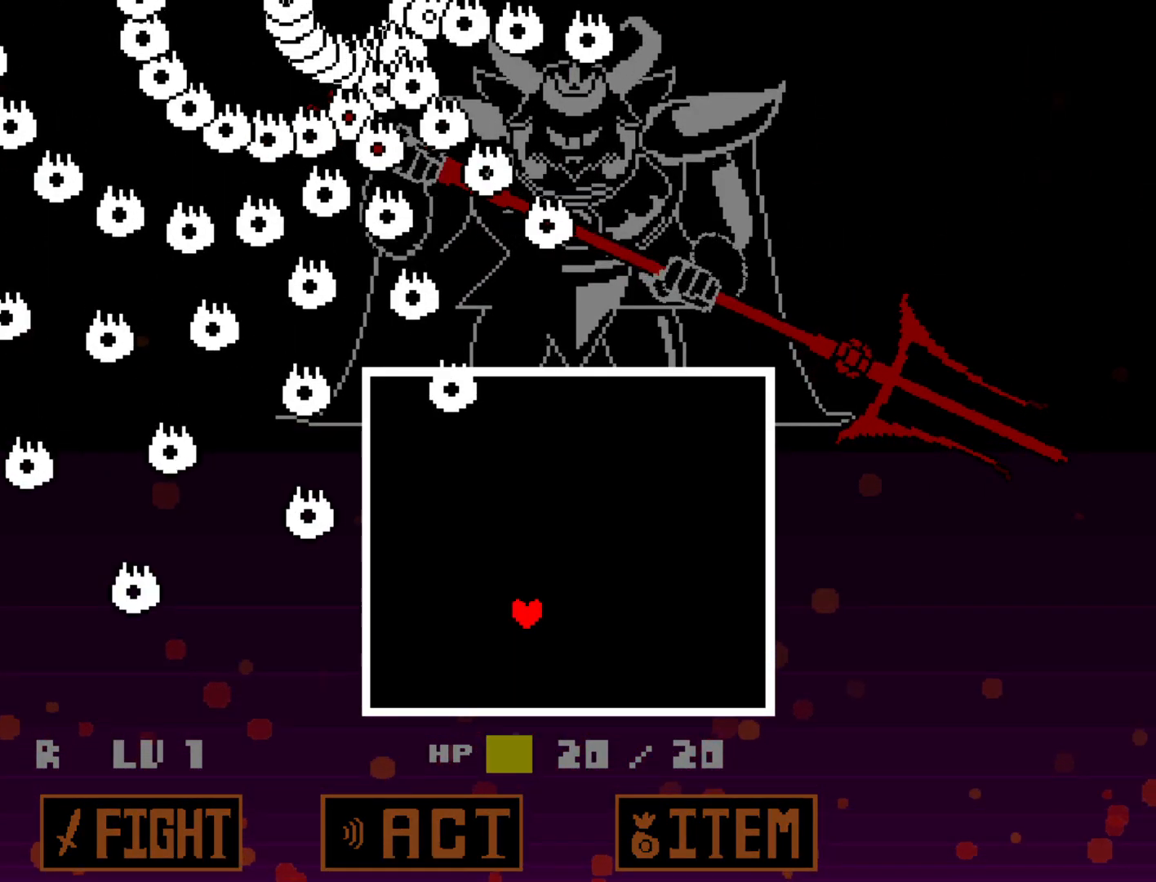
{"keys": ["right", "up"], "events": [[267, "right", "down"], [350, "right", "up"], [500, "right", "down"], [500, "up", "down"]]}
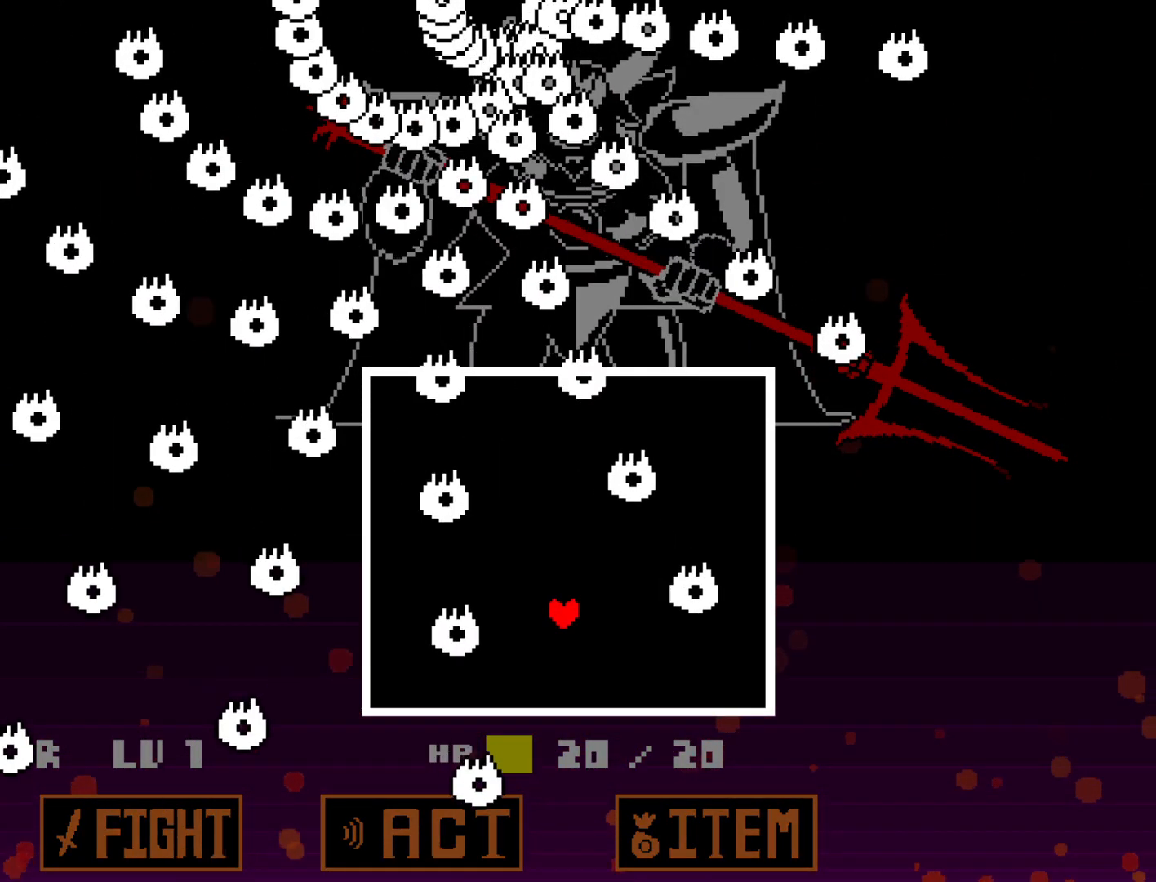
{"keys": ["down", "left"], "events": [[133, "right", "up"], [133, "up", "up"], [183, "right", "down"], [283, "up", "down"], [317, "right", "up"], [317, "up", "up"], [467, "left", "down"], [500, "down", "down"]]}
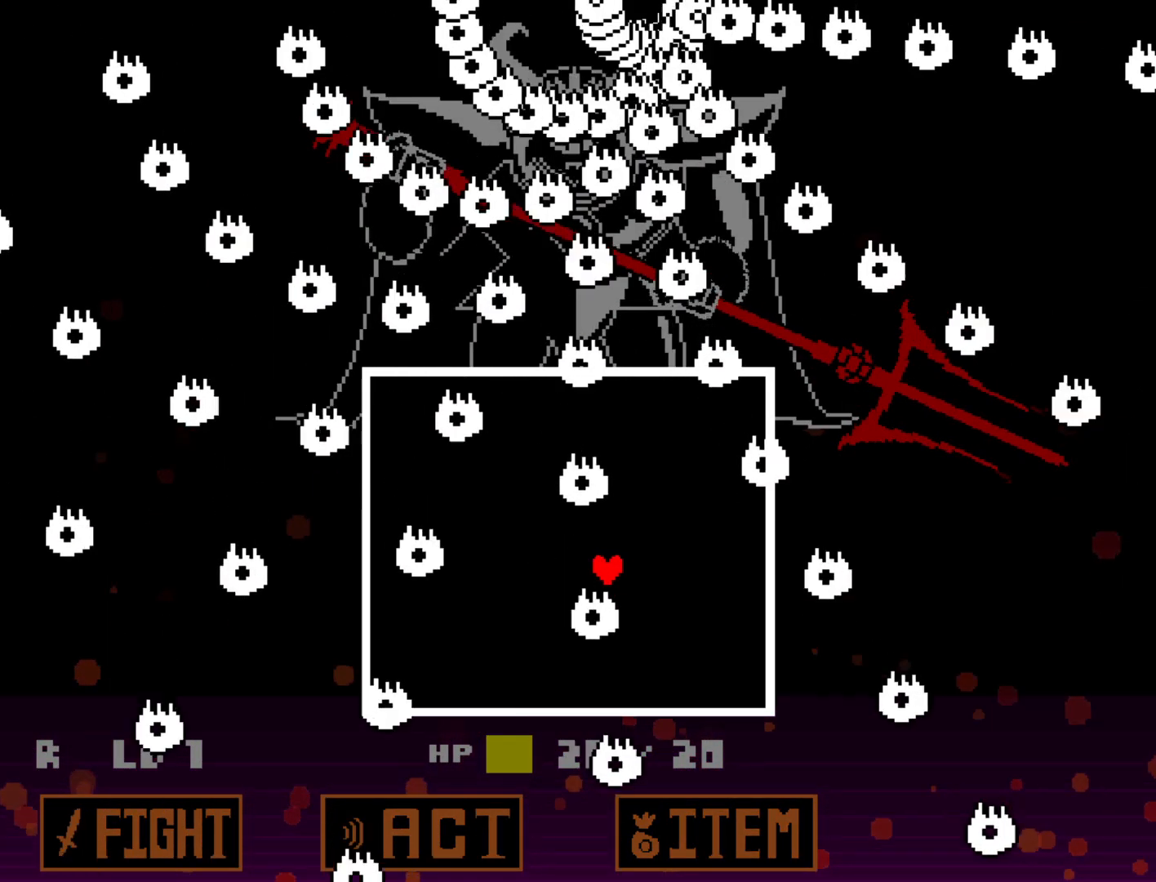
{"keys": ["right", "up"], "events": [[250, "down", "up"], [250, "left", "up"], [333, "right", "down"], [333, "up", "down"]]}
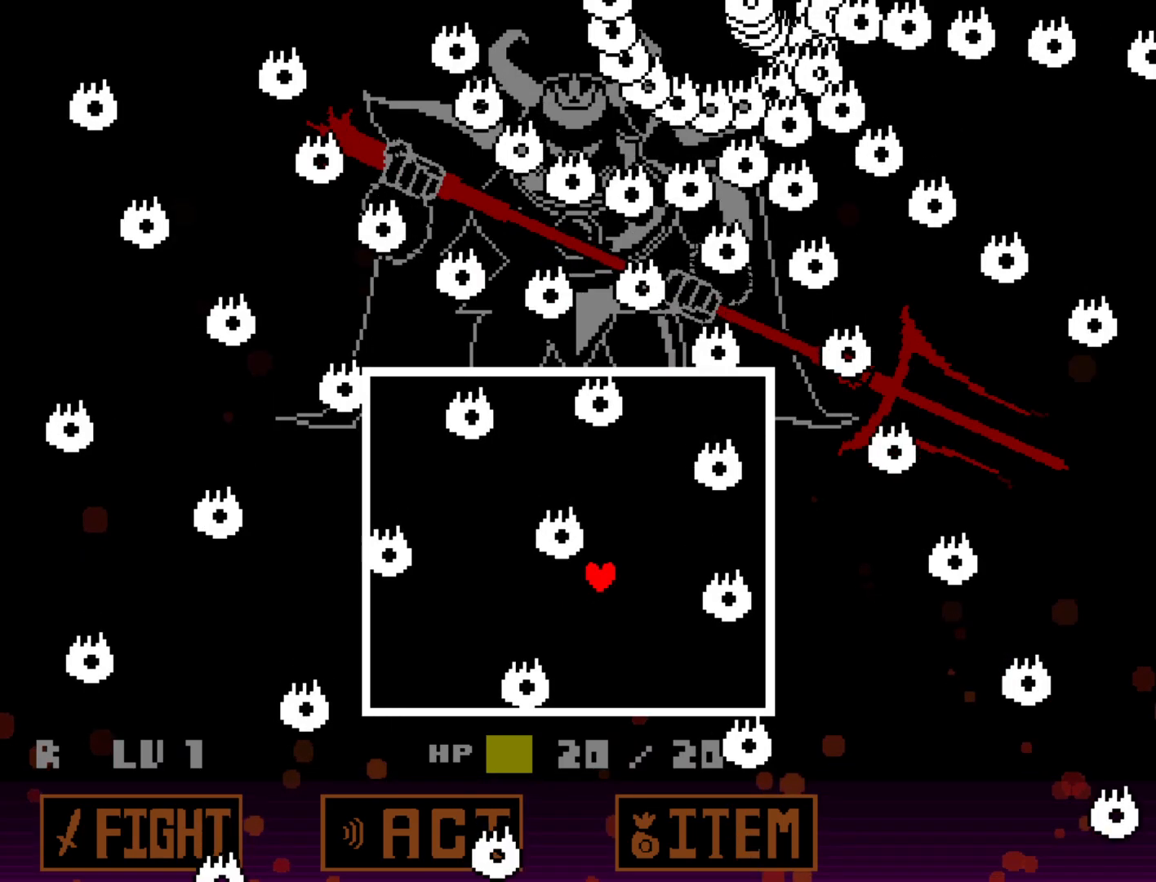
{"keys": ["right"], "events": [[117, "left", "down"], [117, "right", "up"], [117, "up", "up"], [217, "down", "down"], [350, "down", "up"], [350, "left", "up"], [400, "right", "down"]]}
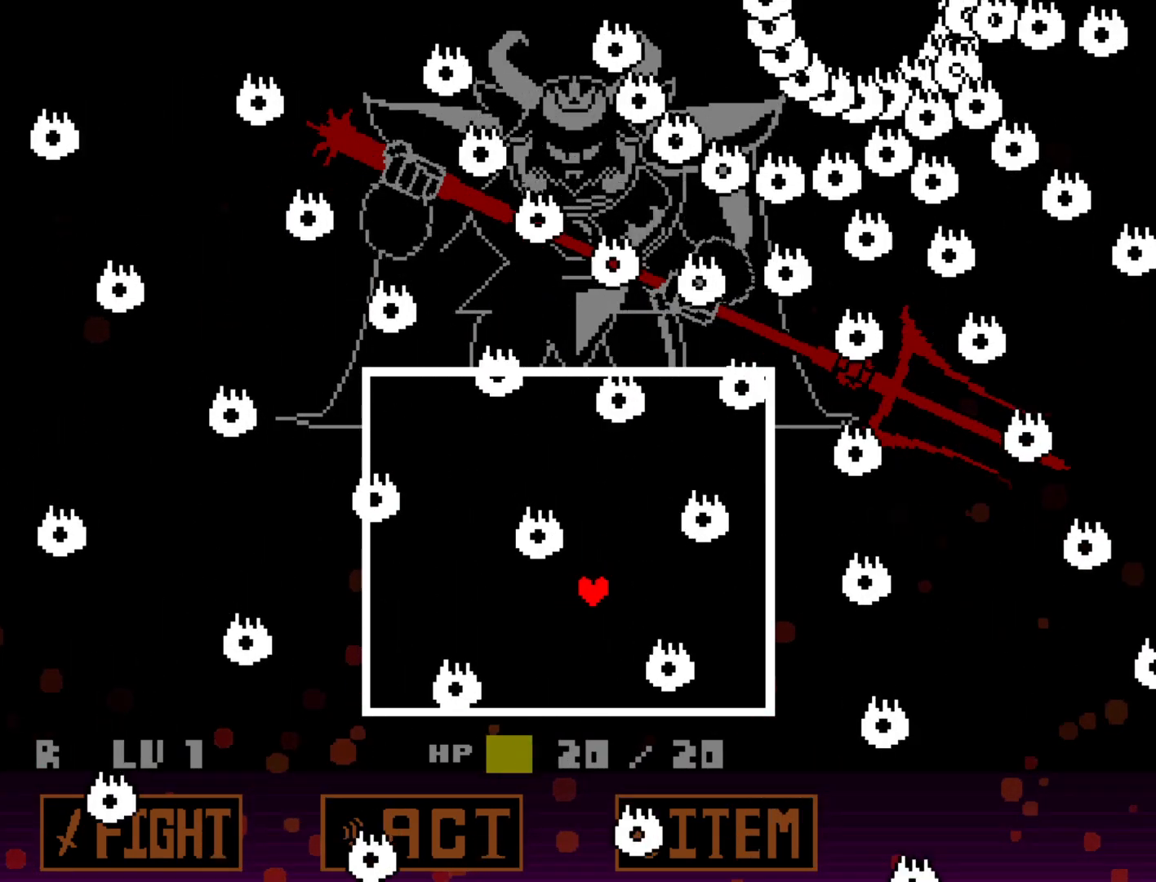
{"keys": ["right"], "events": [[83, "right", "up"], [133, "left", "down"], [367, "right", "down"], [417, "left", "up"]]}
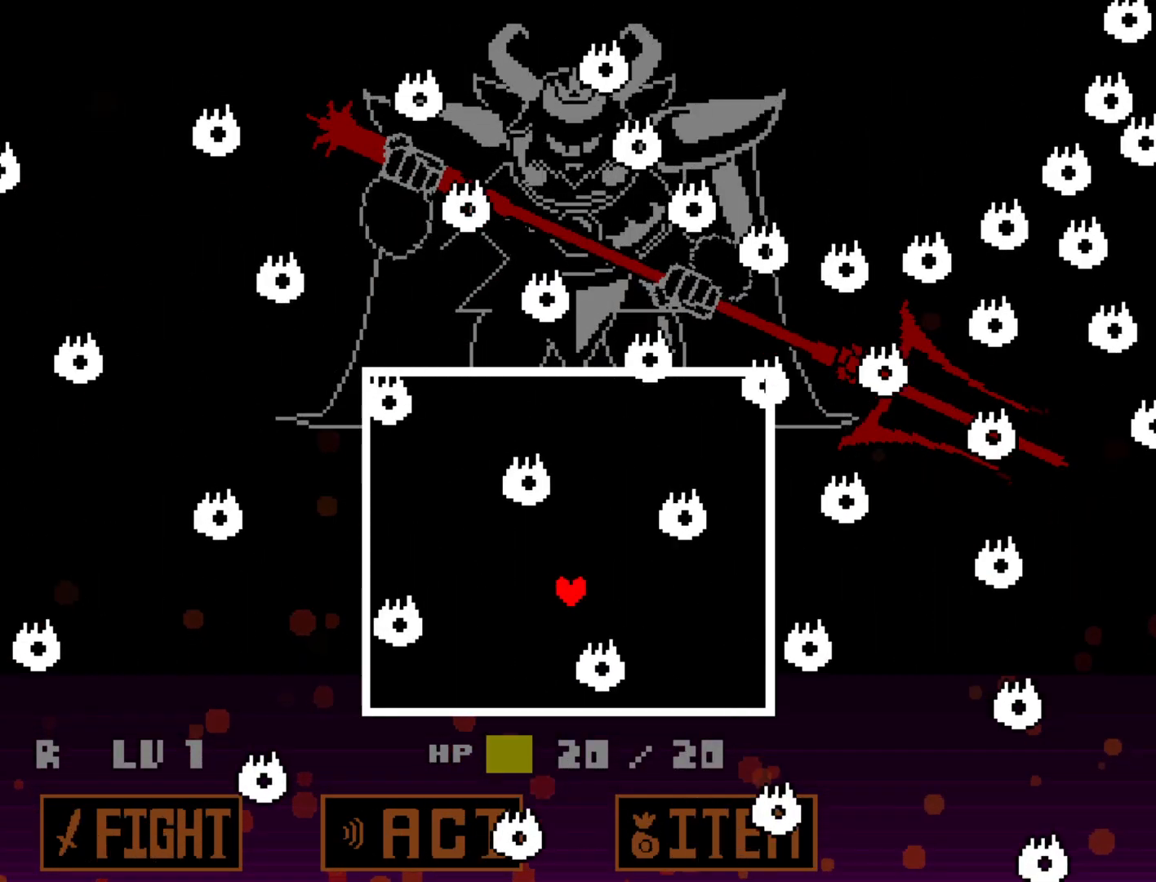
{"keys": ["right"], "events": []}
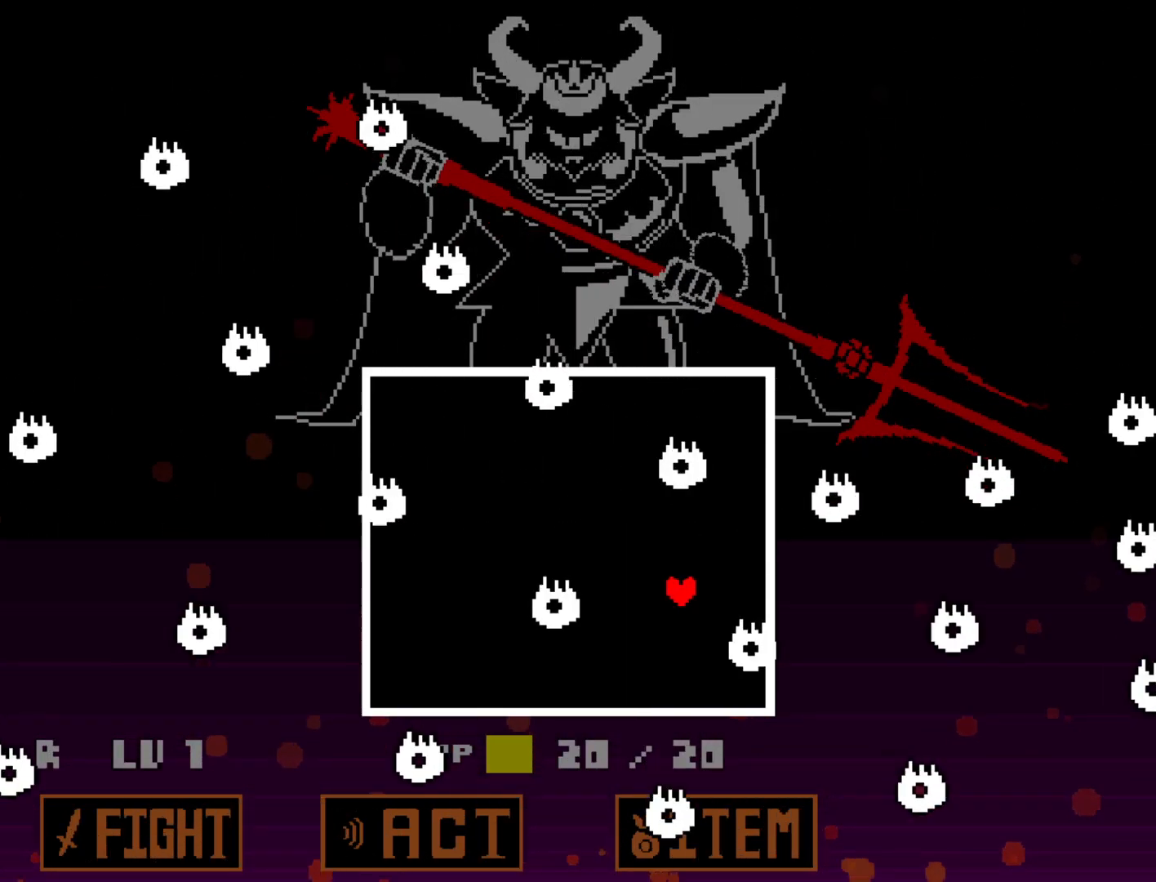
{"keys": ["left"], "events": [[167, "up", "down"], [267, "left", "down"], [267, "right", "up"], [300, "up", "up"]]}